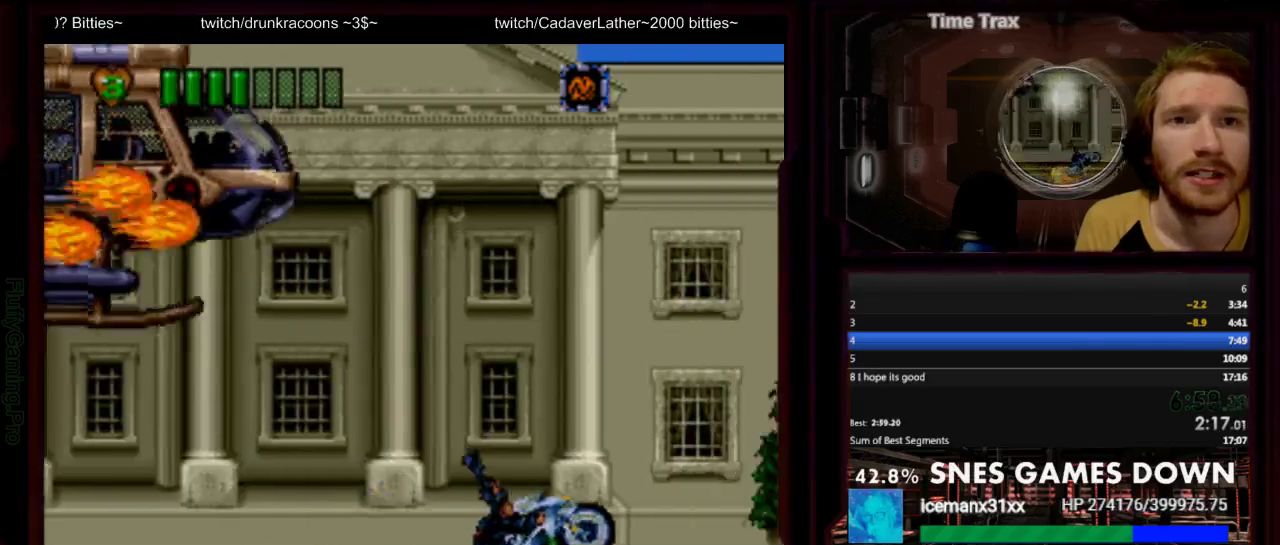
Gameplay with a controller (Nintendo layout); each line is a JSON object with the inputs held at the frame after it. "events" lists button and stick changes between this image and that frame as [ms after this image, input, new state], when the widget could be followed in between. Not read: DPAD_UP L1 L3 R1 R3 START.
{"buttons": ["DPAD_RIGHT"], "events": []}
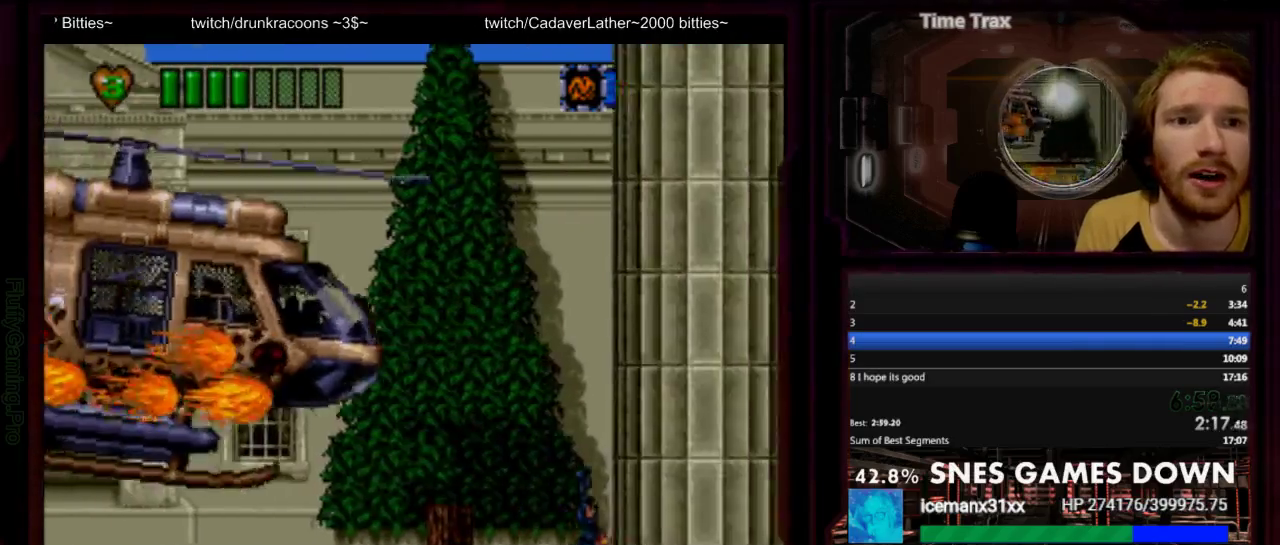
{"buttons": ["DPAD_LEFT"], "events": [[300, "DPAD_RIGHT", "up"], [317, "DPAD_LEFT", "down"]]}
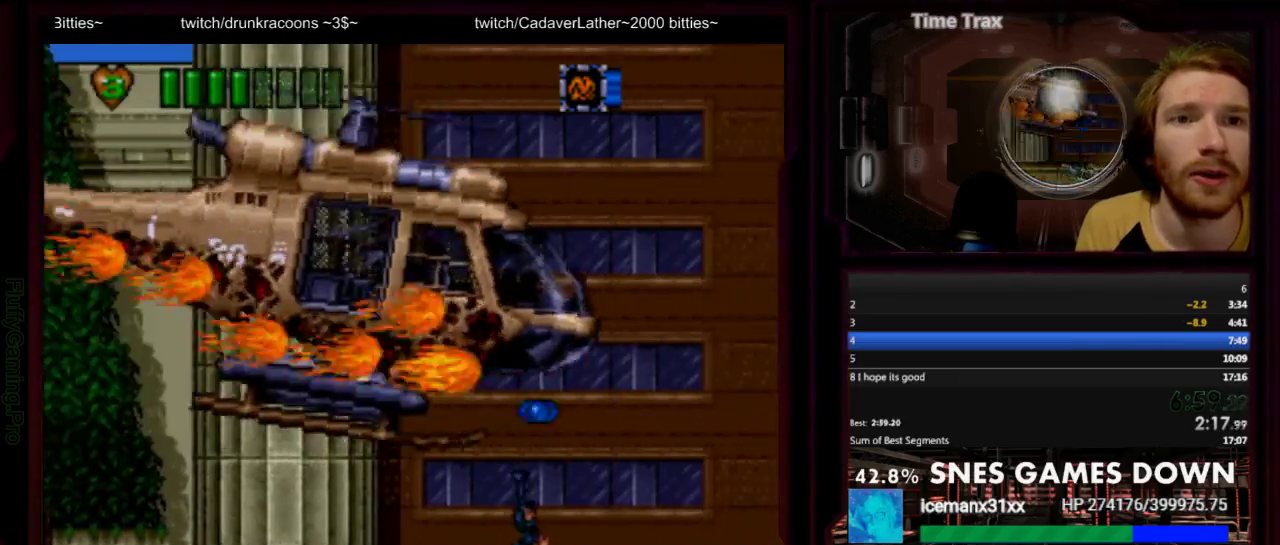
{"buttons": ["Y"], "events": [[33, "Y", "down"], [100, "Y", "up"], [133, "DPAD_LEFT", "up"], [483, "Y", "down"]]}
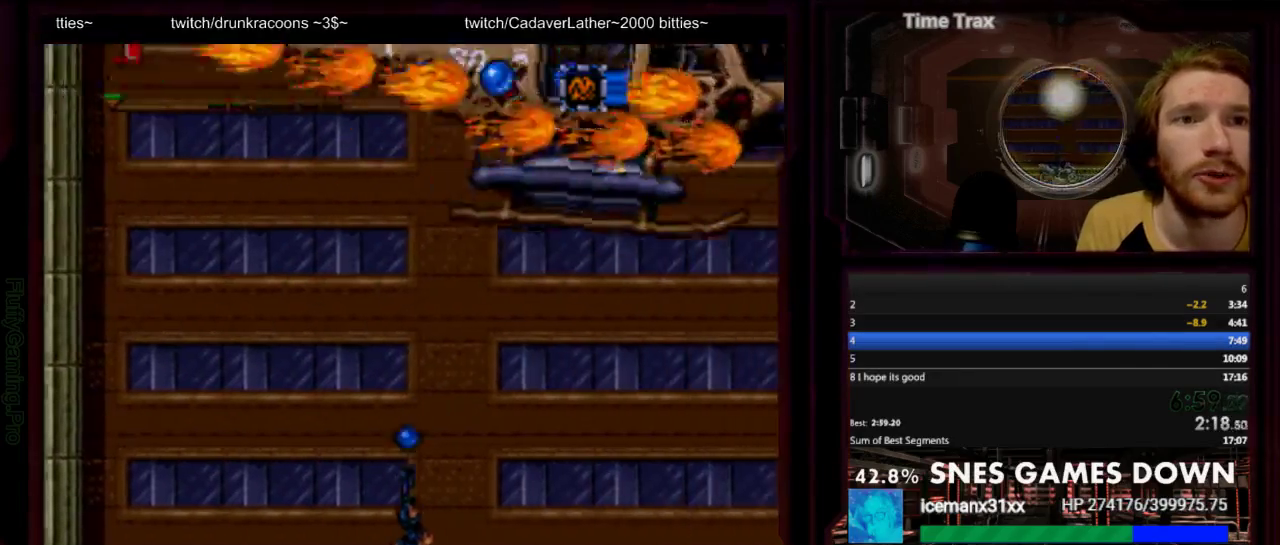
{"buttons": ["Y", "DPAD_LEFT"], "events": [[50, "Y", "up"], [117, "DPAD_LEFT", "down"], [217, "Y", "down"], [267, "Y", "up"], [333, "Y", "down"]]}
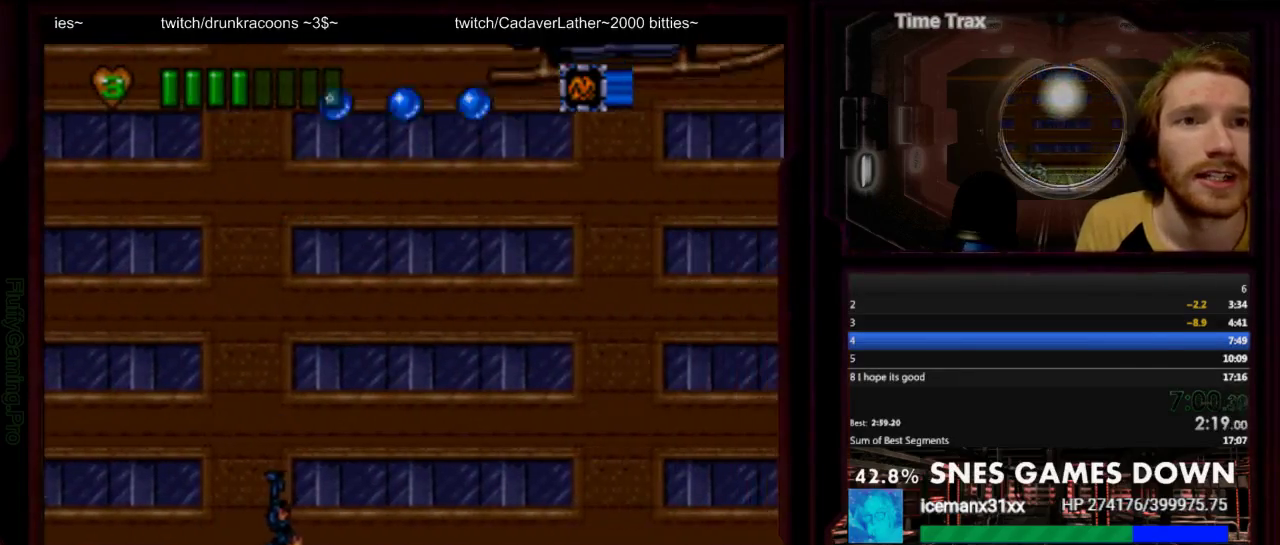
{"buttons": ["DPAD_RIGHT"], "events": [[217, "Y", "up"], [317, "DPAD_LEFT", "up"], [317, "Y", "down"], [350, "DPAD_RIGHT", "down"], [383, "Y", "up"]]}
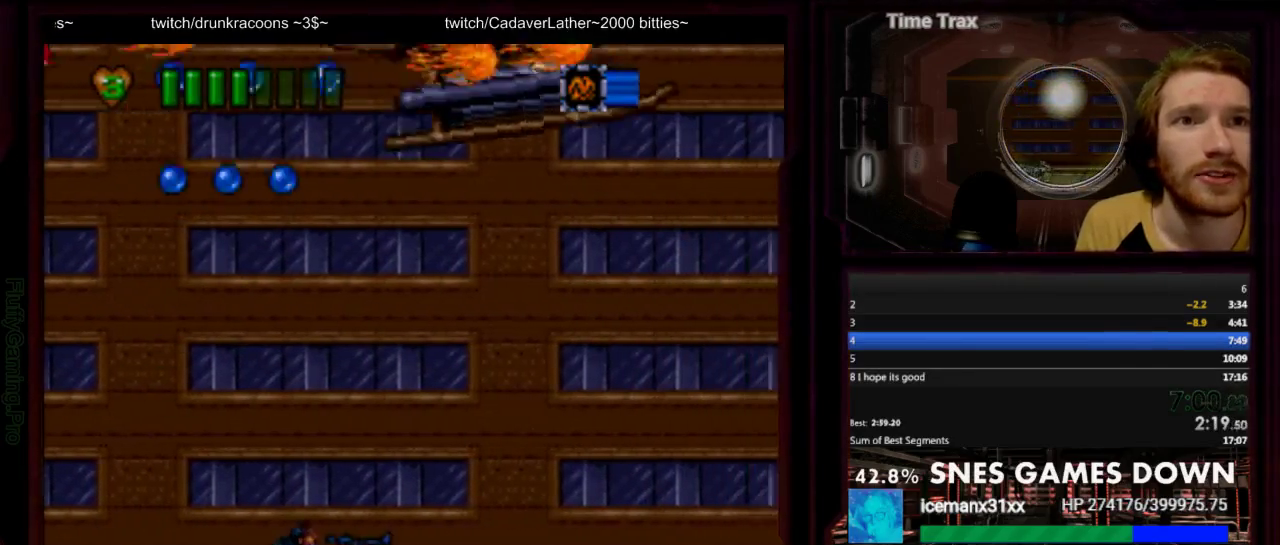
{"buttons": ["DPAD_RIGHT"], "events": [[100, "B", "down"], [333, "B", "up"]]}
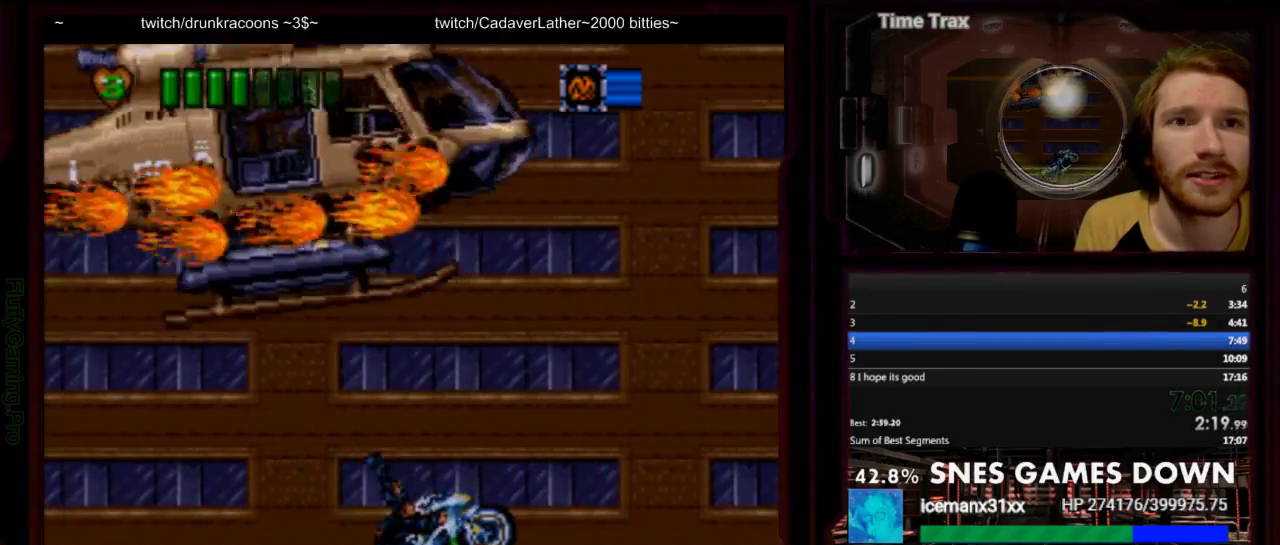
{"buttons": [], "events": [[217, "DPAD_RIGHT", "up"]]}
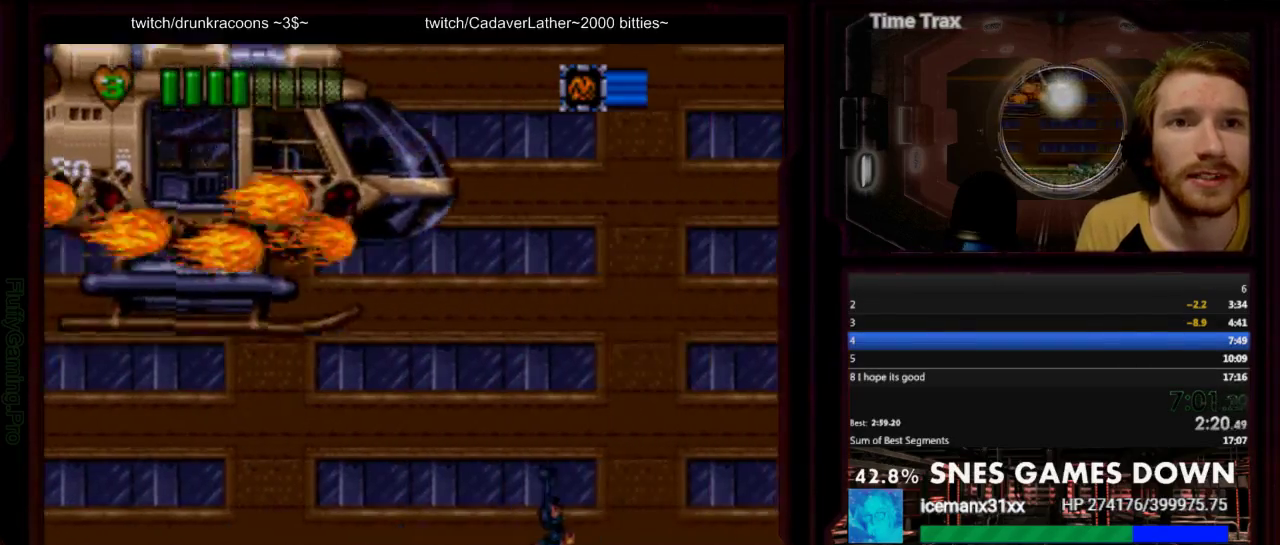
{"buttons": ["Y", "DPAD_LEFT"], "events": [[33, "DPAD_LEFT", "down"], [267, "DPAD_LEFT", "up"], [267, "Y", "down"], [417, "Y", "up"], [500, "DPAD_LEFT", "down"], [500, "Y", "down"]]}
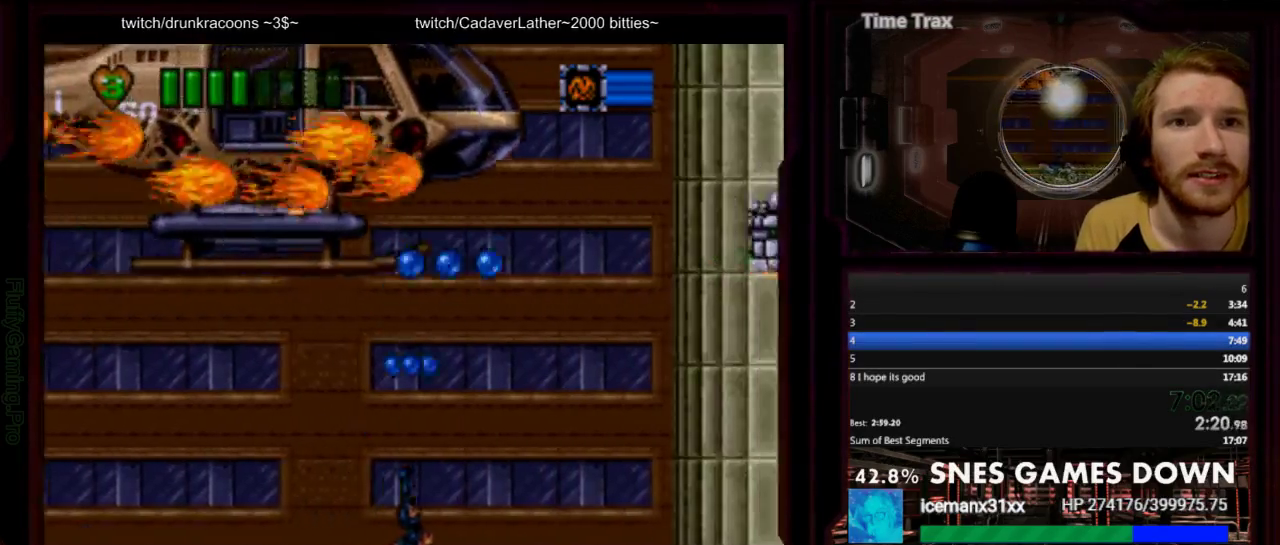
{"buttons": ["DPAD_RIGHT"], "events": [[50, "Y", "up"], [117, "Y", "down"], [167, "Y", "up"], [233, "DPAD_LEFT", "up"], [300, "DPAD_RIGHT", "down"], [333, "Y", "down"], [400, "Y", "up"]]}
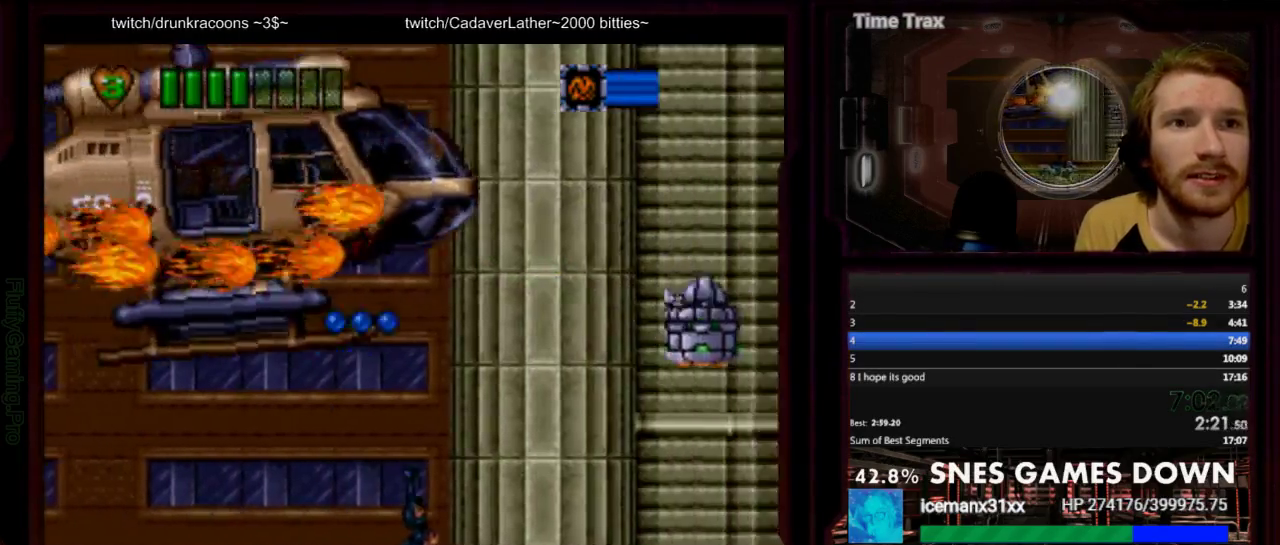
{"buttons": ["Y"], "events": [[17, "DPAD_RIGHT", "up"], [150, "Y", "down"], [217, "Y", "up"], [250, "DPAD_LEFT", "down"], [283, "Y", "down"], [433, "Y", "up"], [500, "DPAD_LEFT", "up"], [500, "Y", "down"]]}
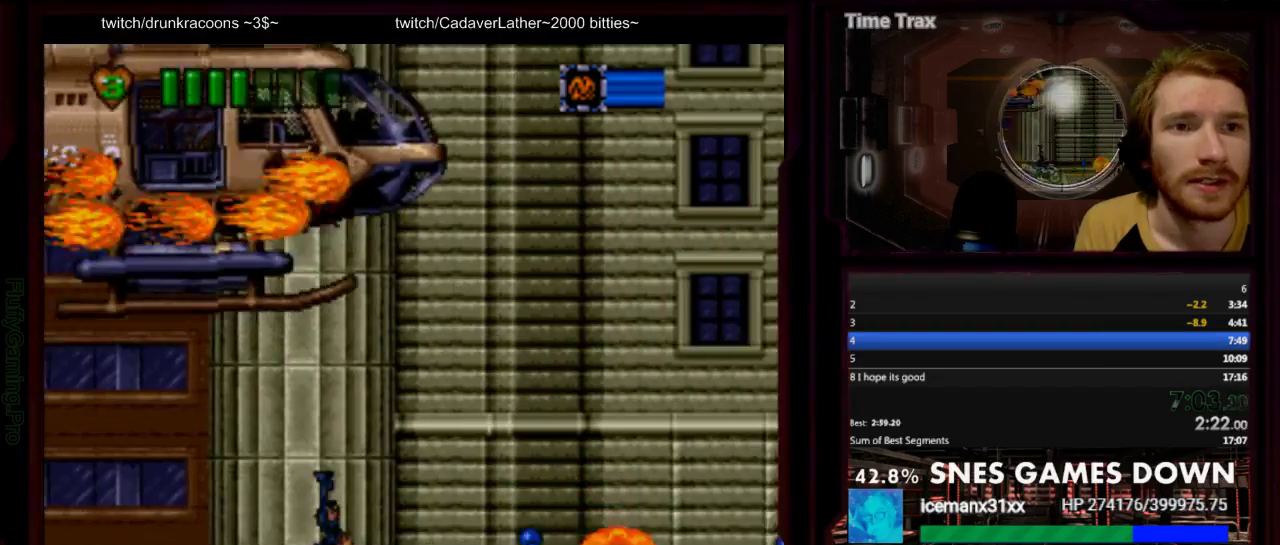
{"buttons": ["B", "DPAD_RIGHT"], "events": [[67, "DPAD_RIGHT", "down"], [67, "Y", "up"], [450, "B", "down"]]}
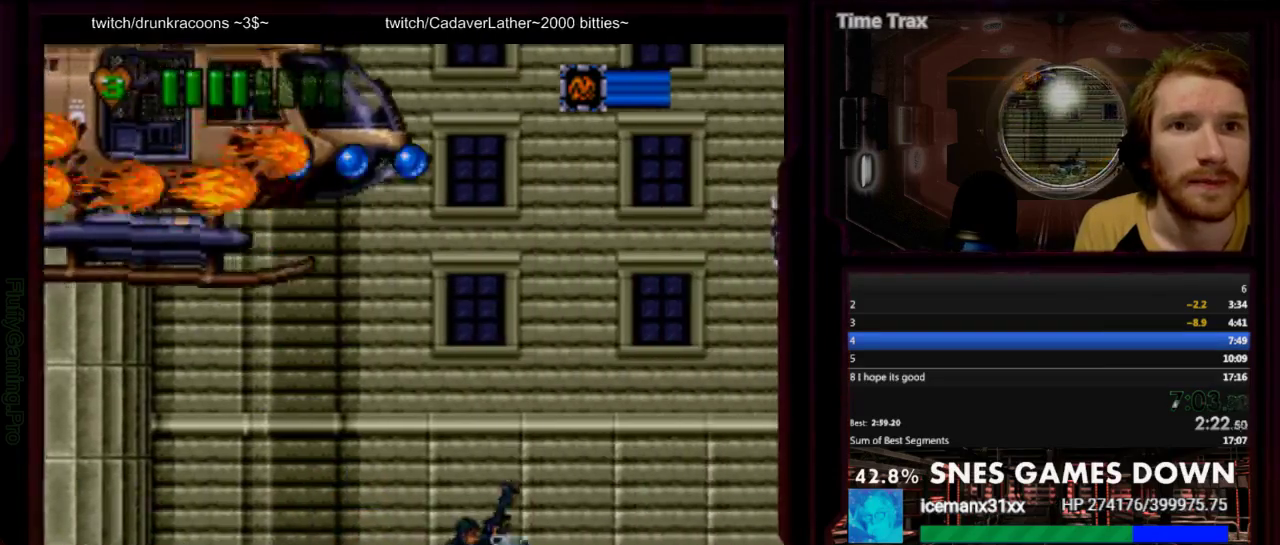
{"buttons": ["DPAD_RIGHT"], "events": [[50, "B", "up"], [117, "B", "down"], [267, "B", "up"]]}
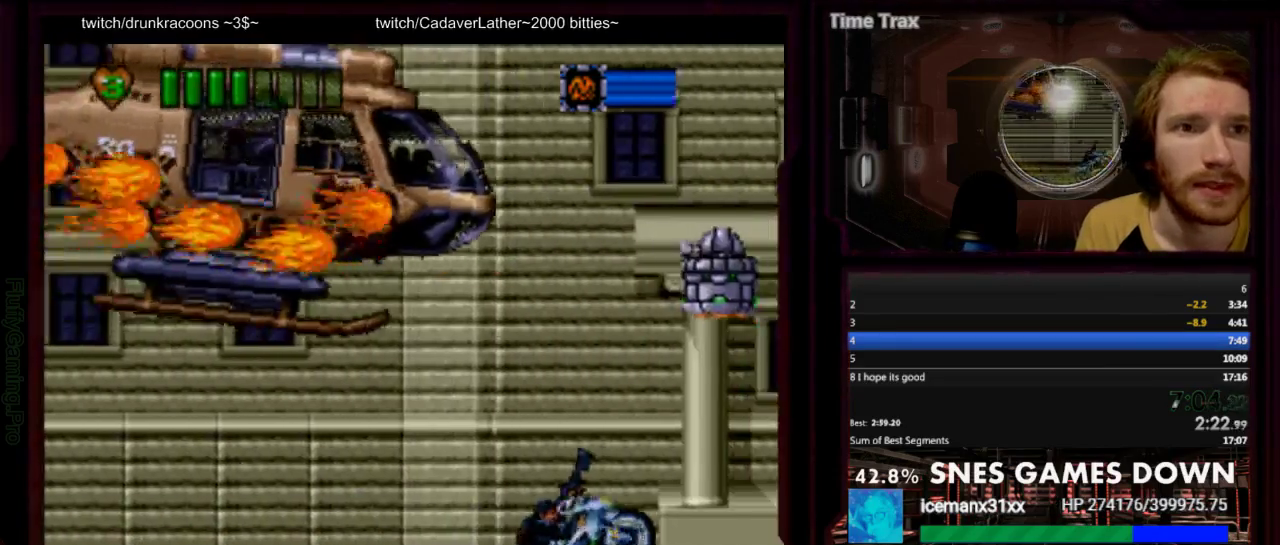
{"buttons": [], "events": [[167, "DPAD_RIGHT", "up"], [250, "Y", "down"], [317, "Y", "up"], [383, "Y", "down"], [450, "Y", "up"]]}
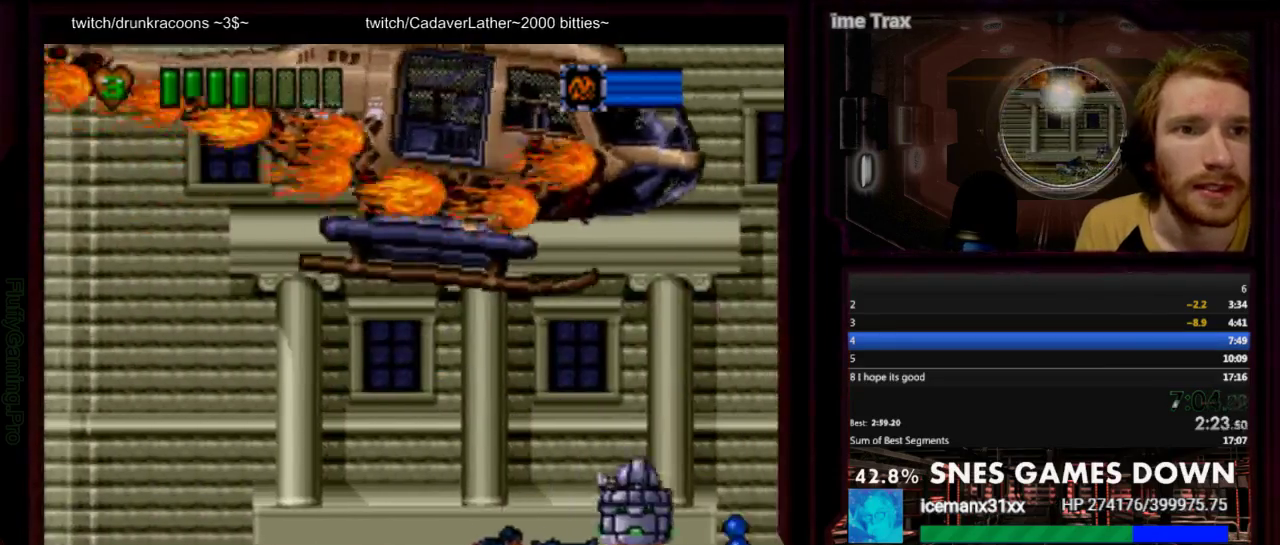
{"buttons": ["DPAD_LEFT"], "events": [[17, "Y", "down"], [233, "DPAD_LEFT", "down"], [267, "Y", "up"]]}
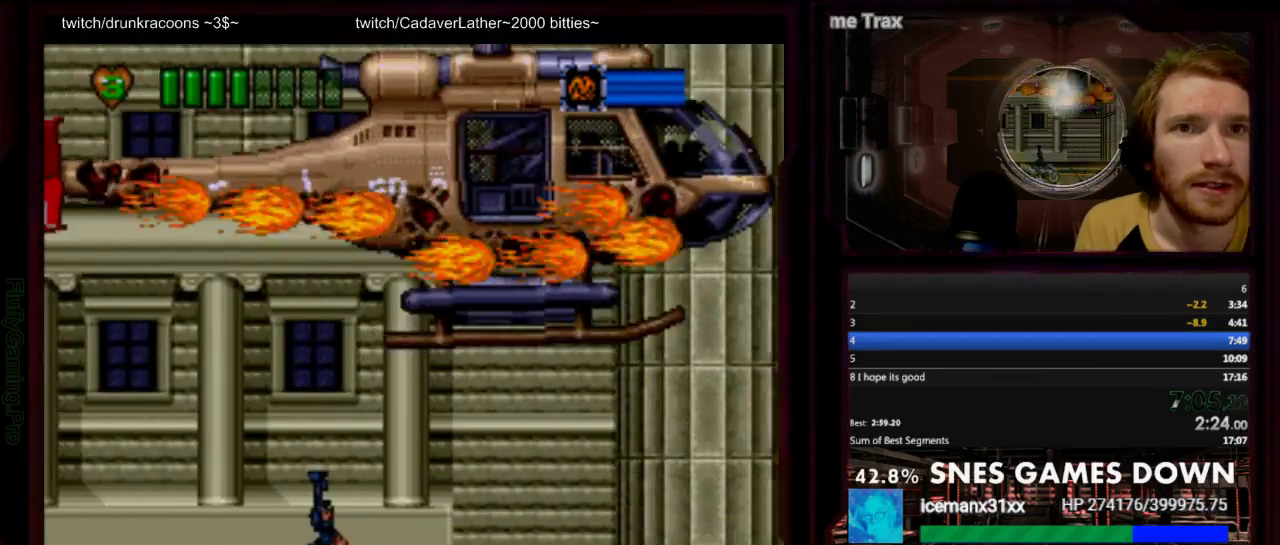
{"buttons": ["DPAD_RIGHT"], "events": [[50, "Y", "down"], [117, "Y", "up"], [283, "Y", "down"], [317, "DPAD_LEFT", "up"], [350, "Y", "up"], [383, "DPAD_RIGHT", "down"], [417, "Y", "down"], [500, "Y", "up"]]}
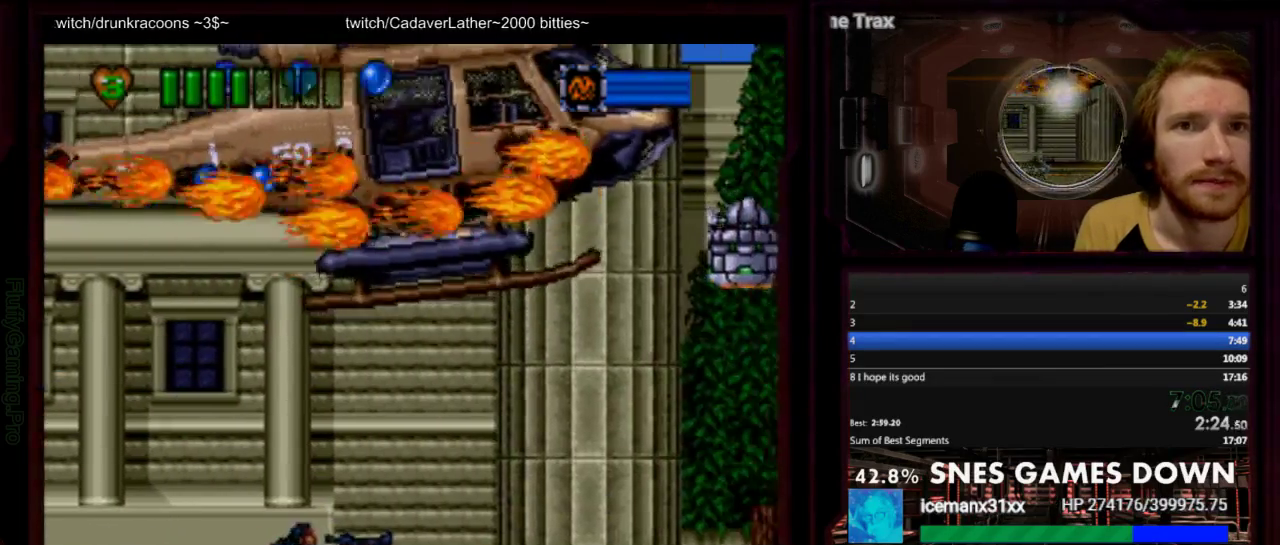
{"buttons": ["Y", "DPAD_RIGHT"], "events": [[133, "B", "down"], [233, "B", "up"], [300, "B", "down"], [367, "B", "up"], [433, "Y", "down"]]}
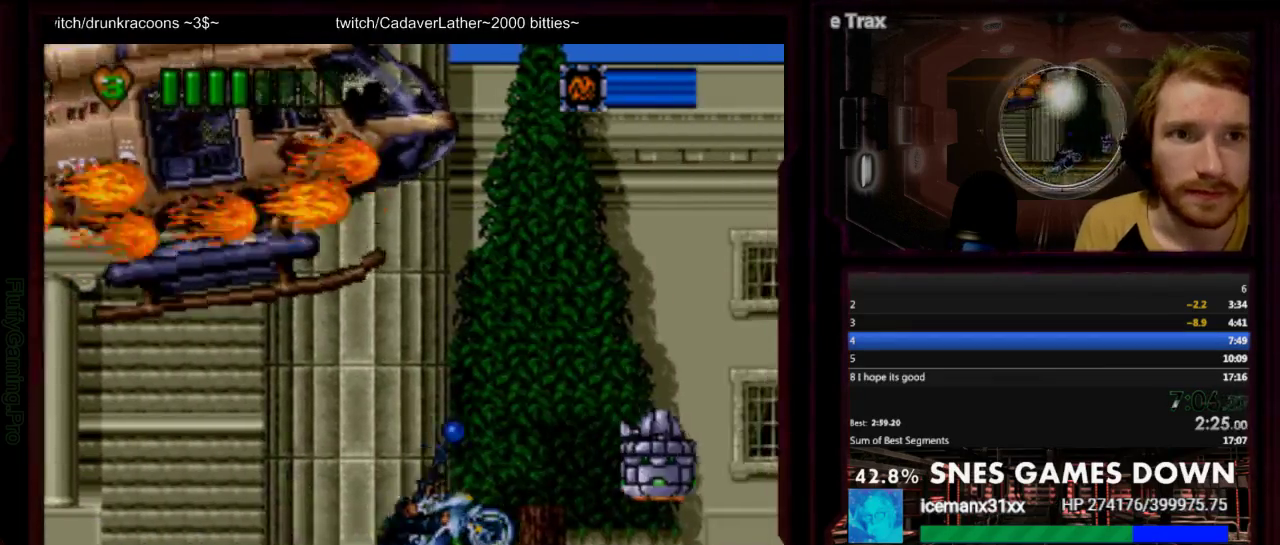
{"buttons": [], "events": [[17, "DPAD_RIGHT", "up"], [17, "Y", "up"], [217, "Y", "down"], [383, "Y", "up"]]}
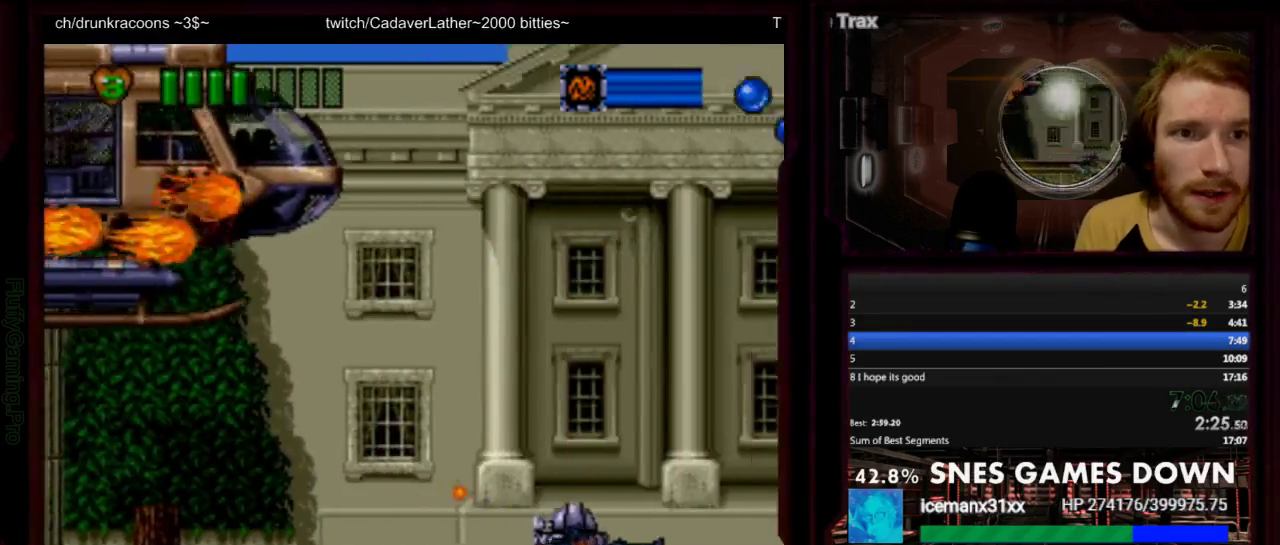
{"buttons": ["DPAD_LEFT"], "events": [[33, "DPAD_RIGHT", "down"], [33, "Y", "down"], [100, "Y", "up"], [167, "Y", "down"], [267, "Y", "up"], [300, "DPAD_RIGHT", "up"], [433, "DPAD_LEFT", "down"]]}
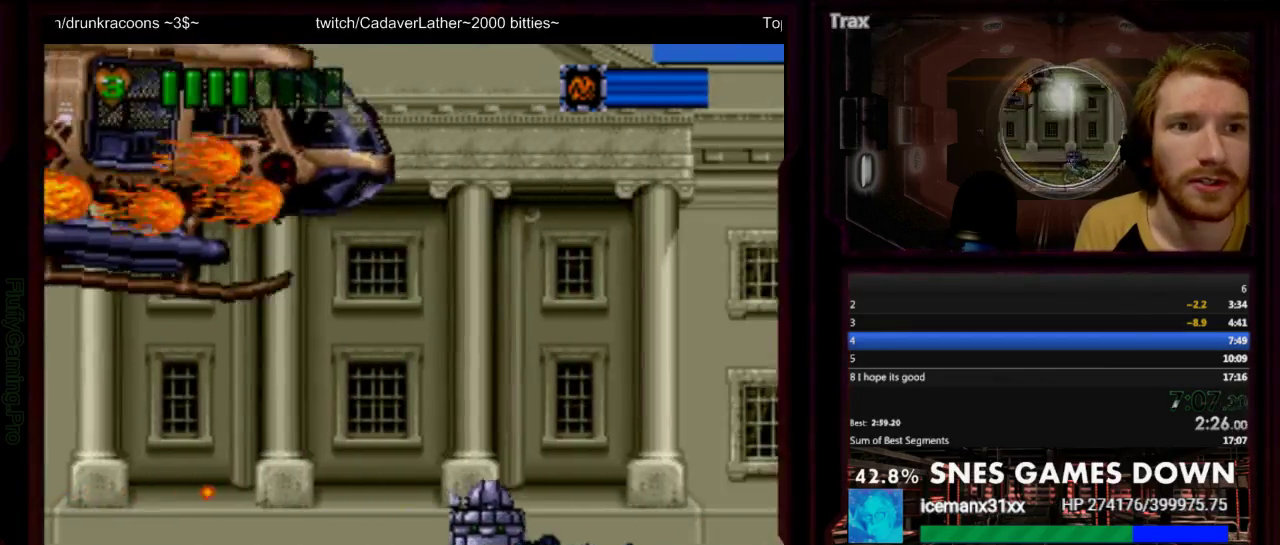
{"buttons": ["Y", "DPAD_LEFT"], "events": [[217, "Y", "down"], [317, "Y", "up"], [367, "Y", "down"]]}
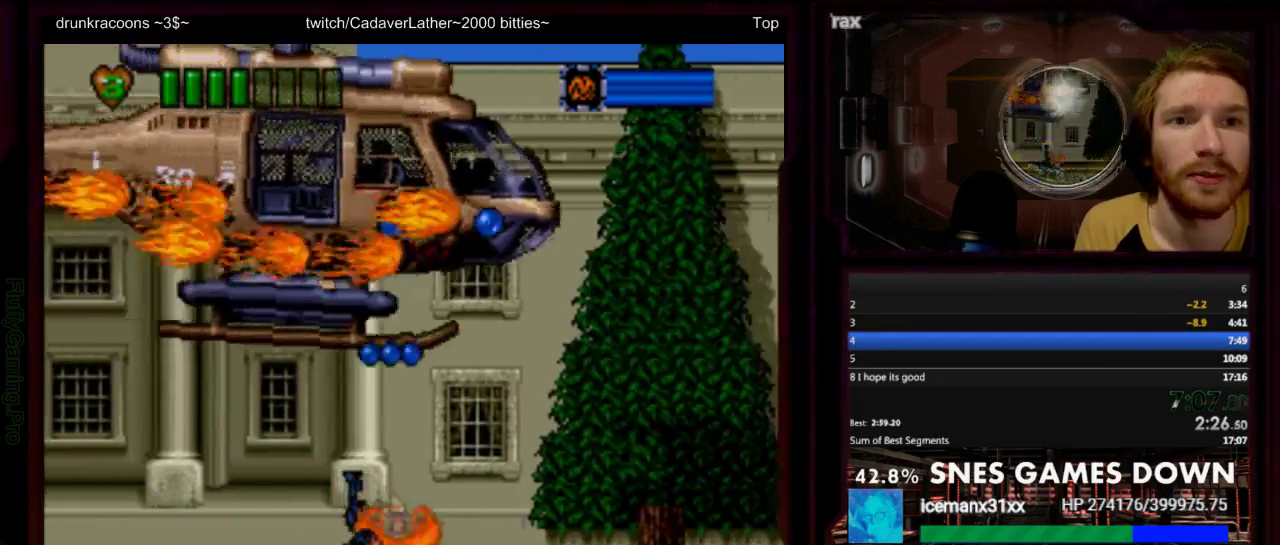
{"buttons": ["DPAD_RIGHT"], "events": [[33, "Y", "up"], [200, "Y", "down"], [267, "Y", "up"], [383, "DPAD_LEFT", "up"], [417, "DPAD_RIGHT", "down"]]}
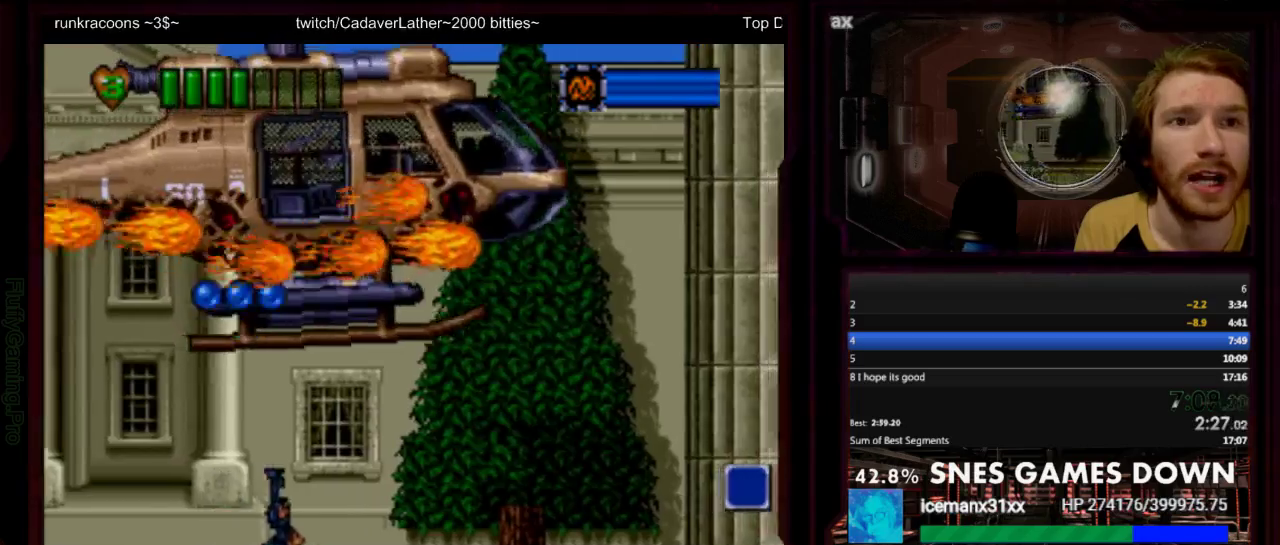
{"buttons": ["DPAD_RIGHT"], "events": [[233, "Y", "down"], [333, "Y", "up"]]}
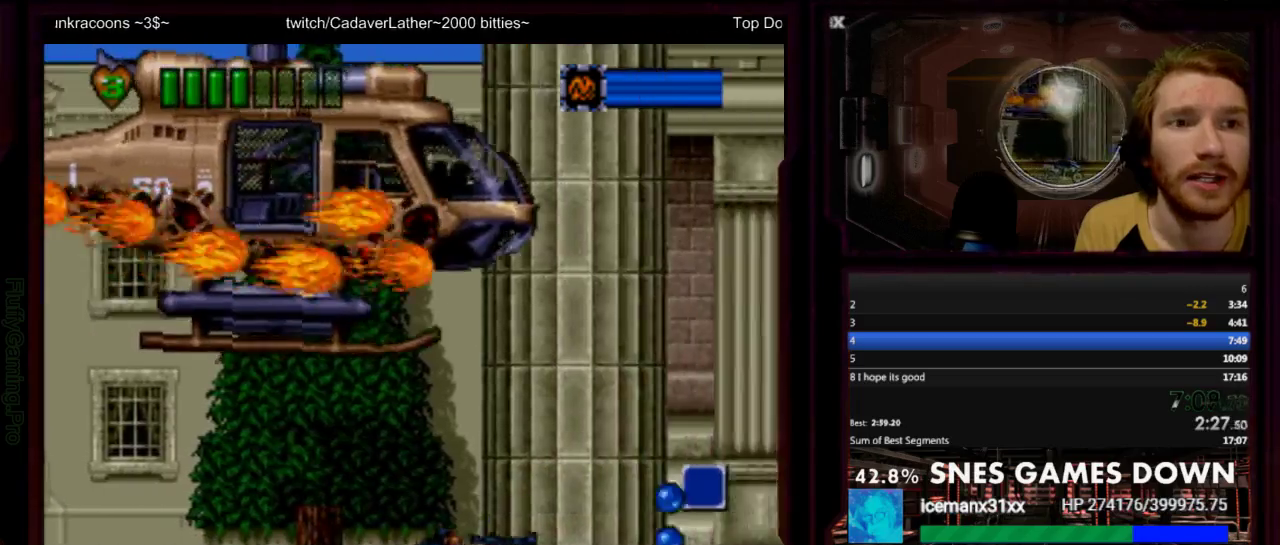
{"buttons": ["DPAD_LEFT"], "events": [[183, "Y", "down"], [250, "Y", "up"], [417, "DPAD_RIGHT", "up"], [467, "DPAD_LEFT", "down"]]}
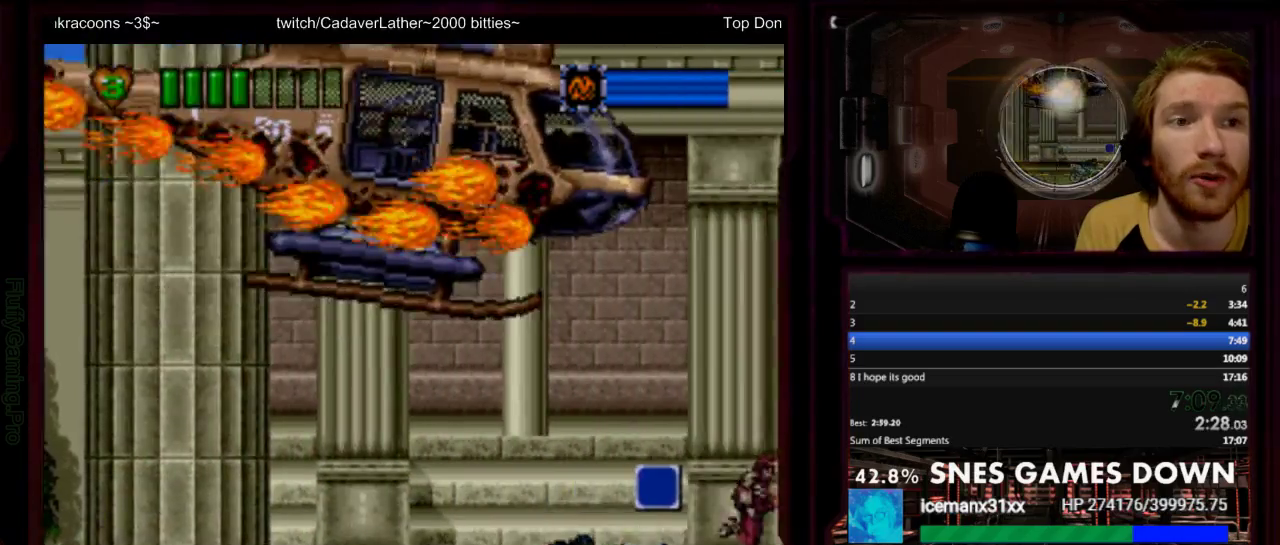
{"buttons": [], "events": [[33, "Y", "down"], [100, "Y", "up"], [167, "Y", "down"], [233, "Y", "up"], [267, "Y", "down"], [333, "Y", "up"], [483, "DPAD_LEFT", "up"]]}
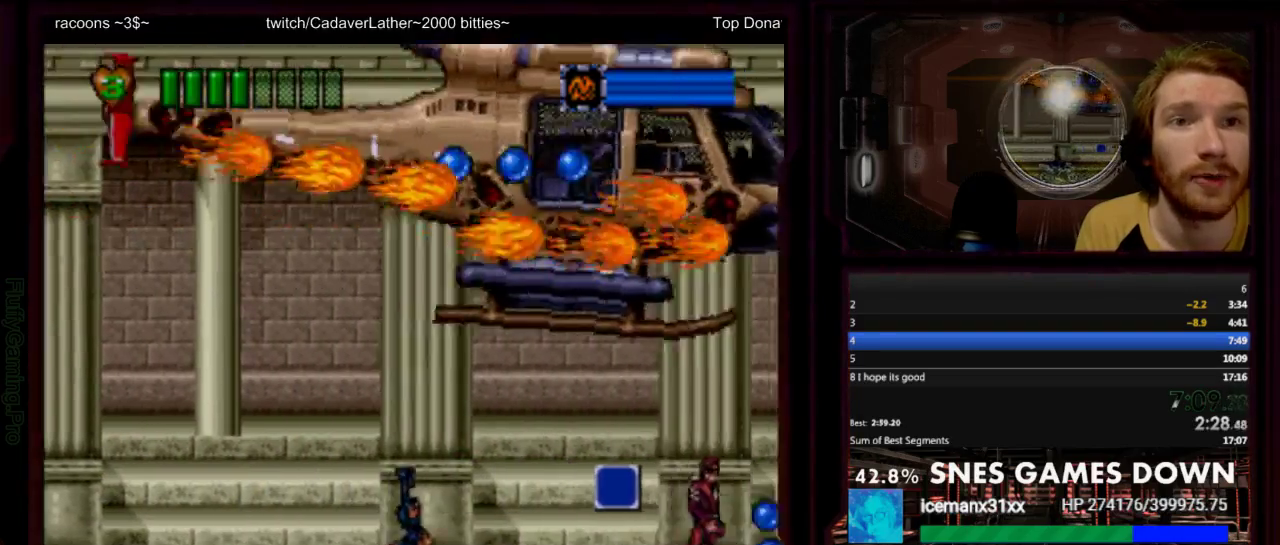
{"buttons": ["DPAD_LEFT"], "events": [[17, "DPAD_LEFT", "down"], [17, "Y", "down"], [67, "DPAD_LEFT", "up"], [67, "Y", "up"], [100, "DPAD_LEFT", "down"], [133, "Y", "down"], [183, "Y", "up"], [250, "Y", "down"], [317, "Y", "up"]]}
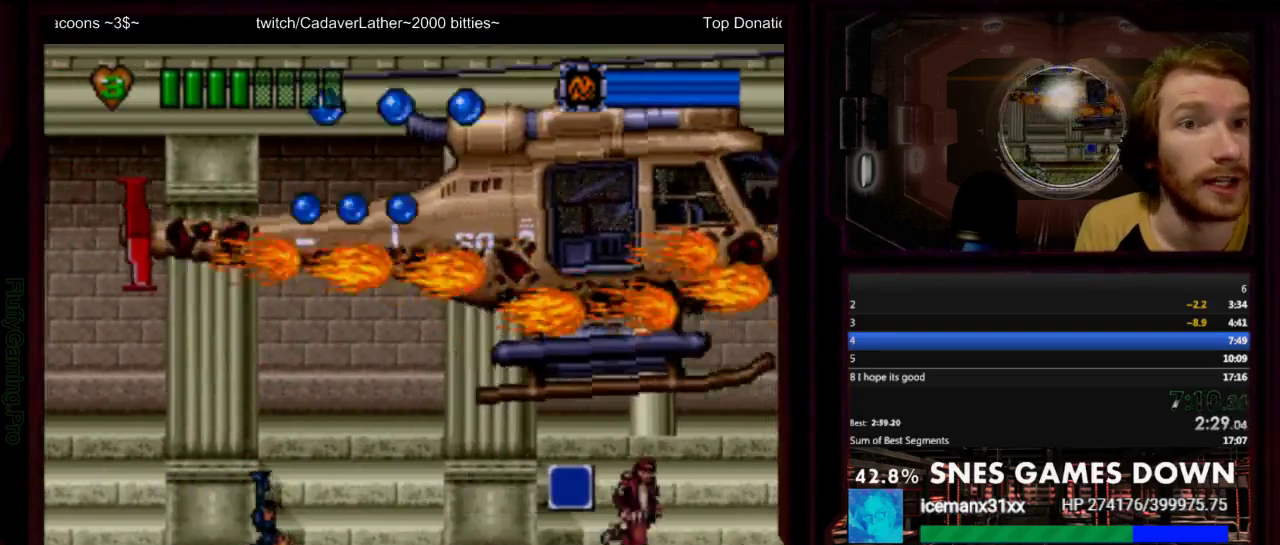
{"buttons": ["X", "DPAD_LEFT"], "events": [[200, "Y", "down"], [267, "Y", "up"], [433, "X", "down"]]}
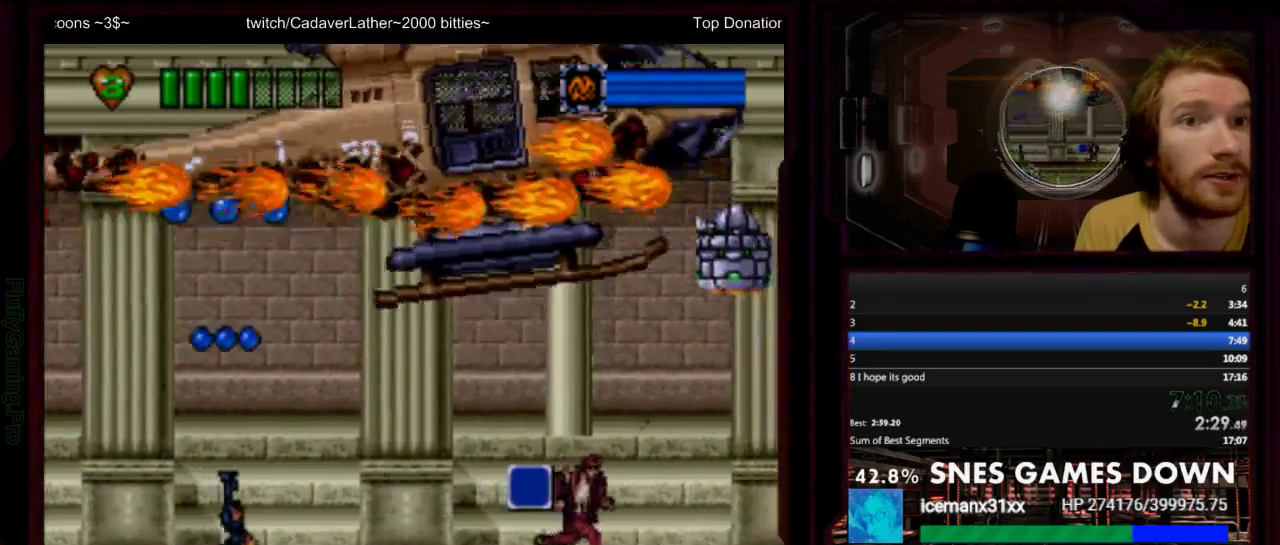
{"buttons": ["Y", "DPAD_LEFT"], "events": [[17, "X", "up"], [83, "DPAD_RIGHT", "down"], [117, "DPAD_LEFT", "up"], [150, "Y", "down"], [217, "Y", "up"], [283, "DPAD_RIGHT", "up"], [350, "Y", "down"], [400, "Y", "up"], [433, "DPAD_LEFT", "down"], [467, "Y", "down"]]}
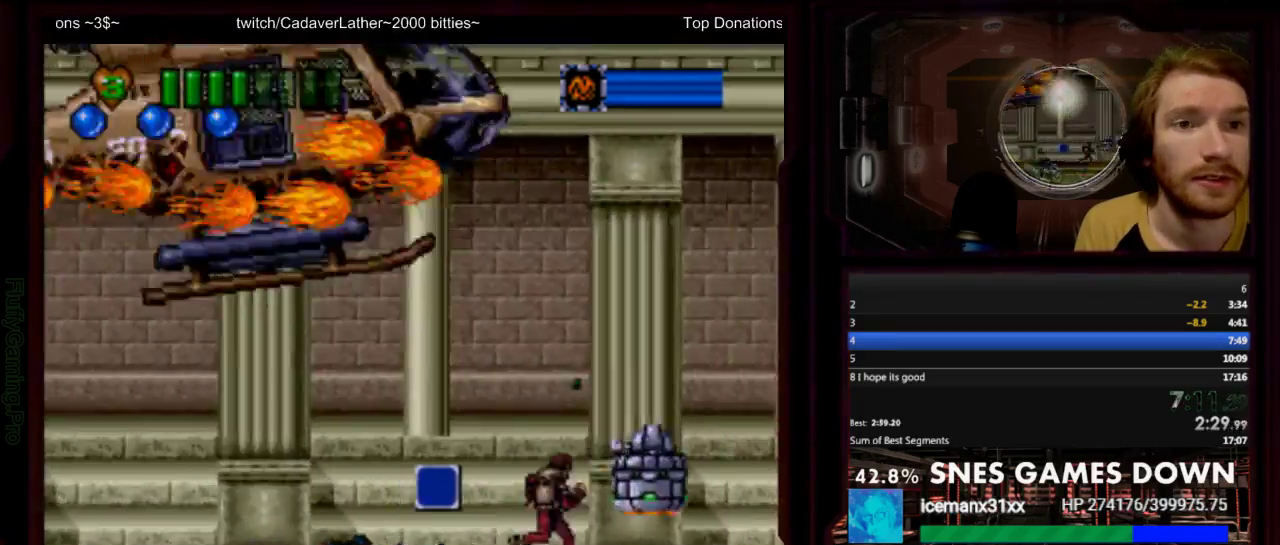
{"buttons": ["DPAD_LEFT"], "events": [[17, "Y", "up"], [200, "Y", "down"], [267, "Y", "up"], [317, "Y", "down"], [383, "Y", "up"]]}
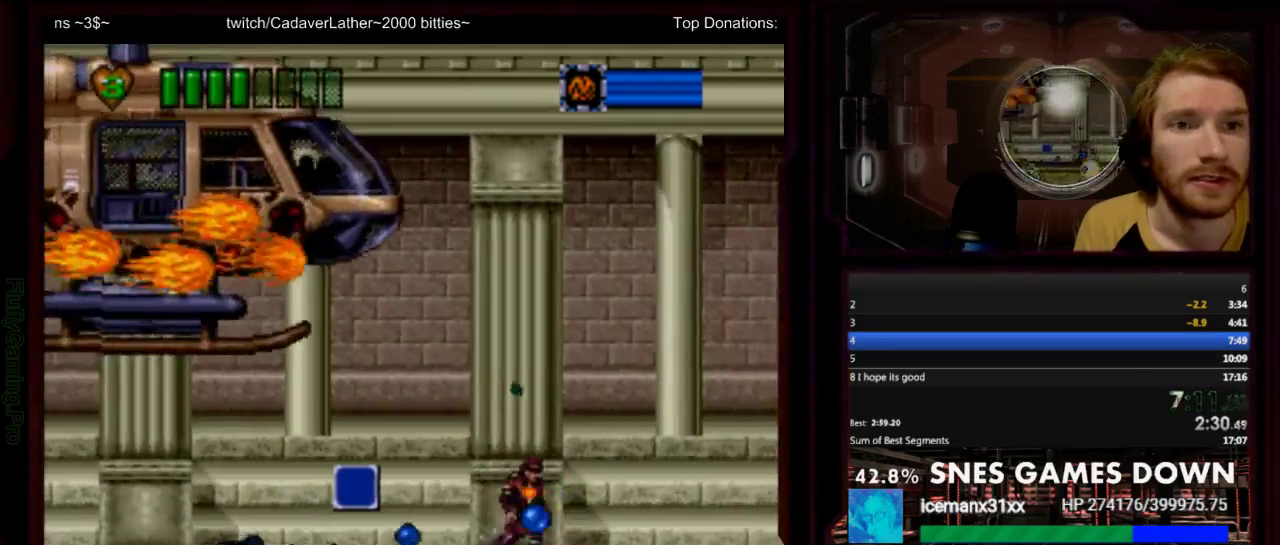
{"buttons": ["DPAD_LEFT"], "events": [[50, "Y", "down"], [117, "Y", "up"], [183, "Y", "down"], [250, "Y", "up"], [317, "Y", "down"], [383, "Y", "up"]]}
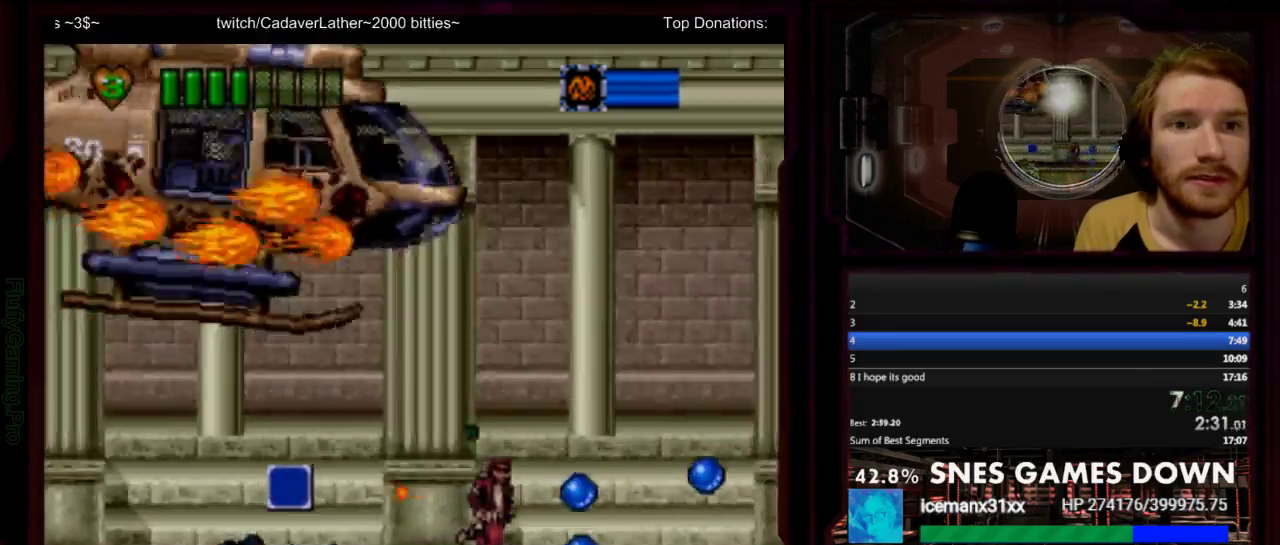
{"buttons": ["DPAD_LEFT"], "events": []}
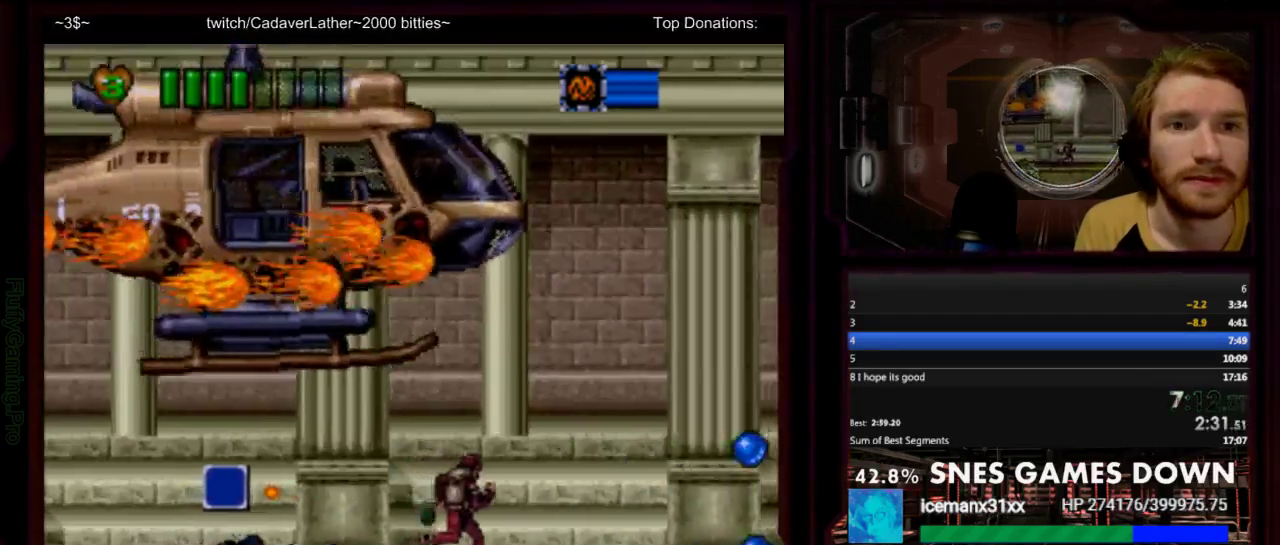
{"buttons": ["DPAD_LEFT"], "events": []}
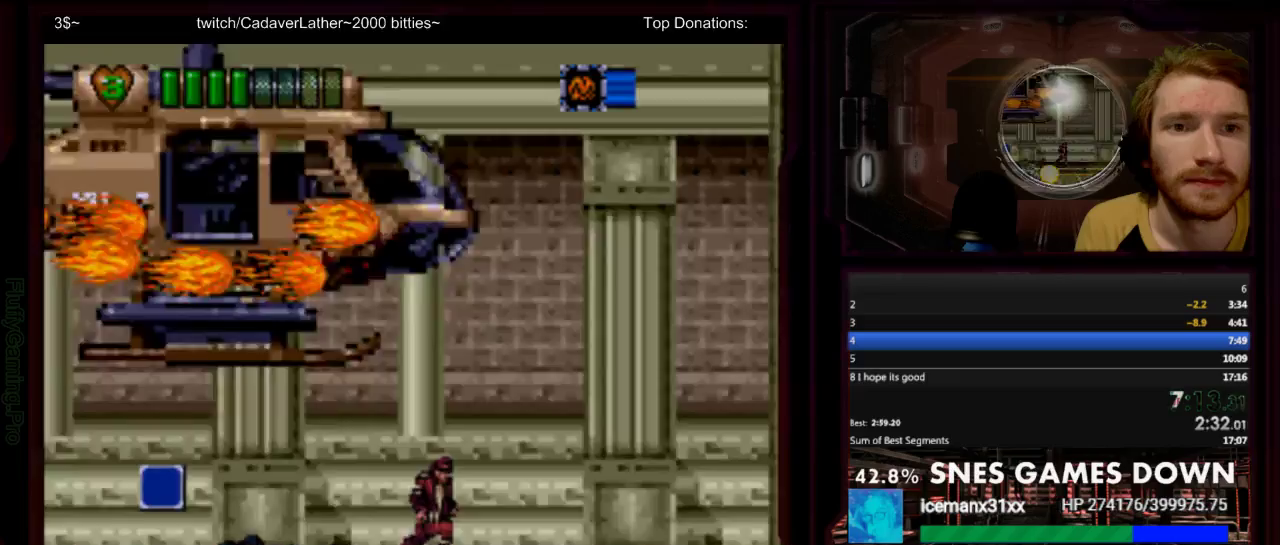
{"buttons": ["B", "DPAD_RIGHT"], "events": [[50, "B", "down"], [50, "DPAD_LEFT", "up"], [133, "DPAD_RIGHT", "down"], [333, "DPAD_LEFT", "down"], [467, "DPAD_LEFT", "up"]]}